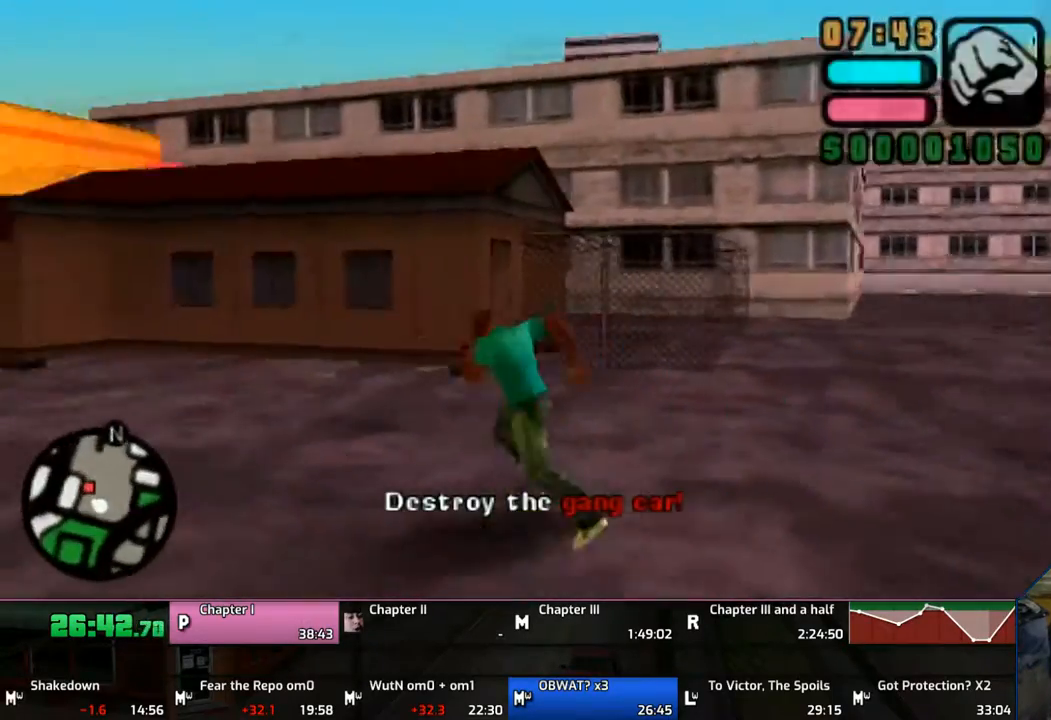
Gameplay with a controller (PlayStation layout); each line is a JSON object with the inputs held at the frame after it. "events" lists button and stick changes between this image and that frame as [ms after this image, input, new state], when the widget could be followed in between. Not read: L1 L2 L3 R1 R2 R3.
{"buttons": ["CROSS"], "left_stick": "up", "right_stick": "center", "events": [[17, "left_stick", "up-left"], [150, "left_stick", "up"], [350, "CROSS", "up"], [417, "CROSS", "down"]]}
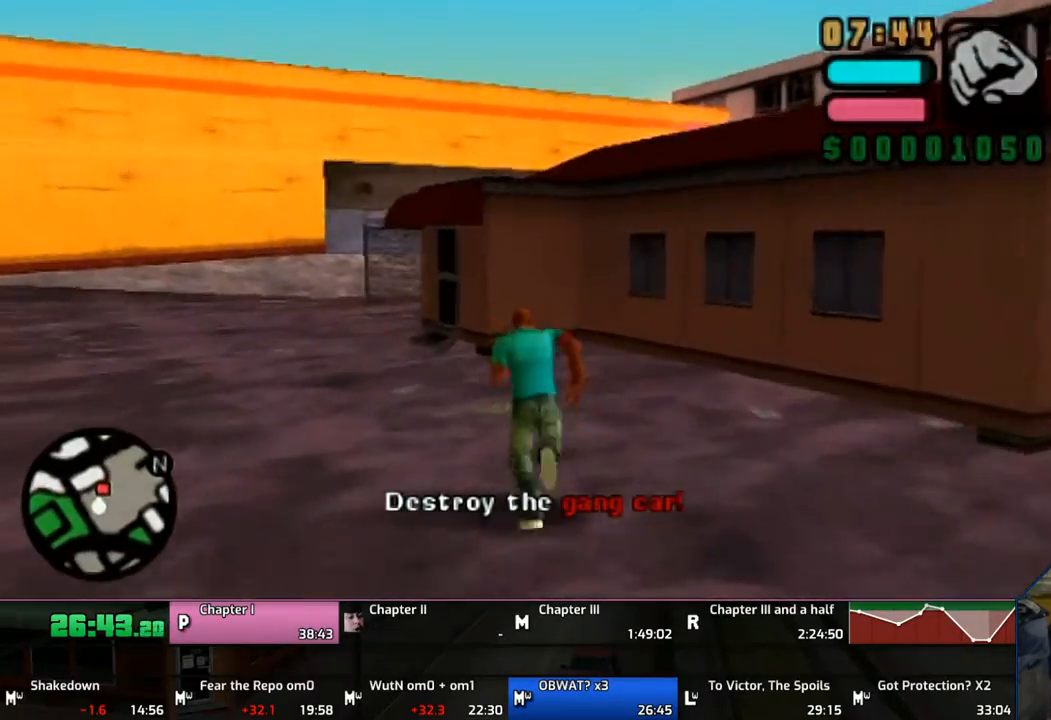
{"buttons": ["CROSS"], "left_stick": "up", "right_stick": "center", "events": [[150, "CROSS", "up"], [250, "CROSS", "down"], [350, "CROSS", "up"], [417, "CROSS", "down"]]}
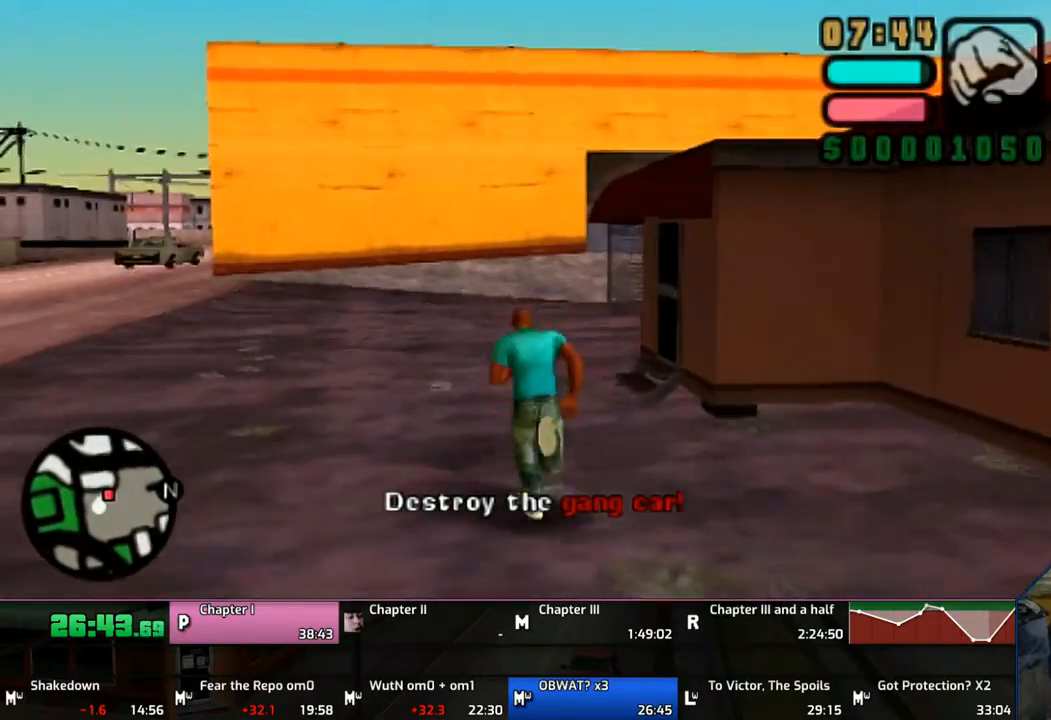
{"buttons": ["CROSS"], "left_stick": "up", "right_stick": "center", "events": [[50, "CROSS", "up"], [117, "CROSS", "down"], [317, "DPAD_LEFT", "down"], [417, "CROSS", "up"], [417, "DPAD_LEFT", "up"], [467, "CROSS", "down"]]}
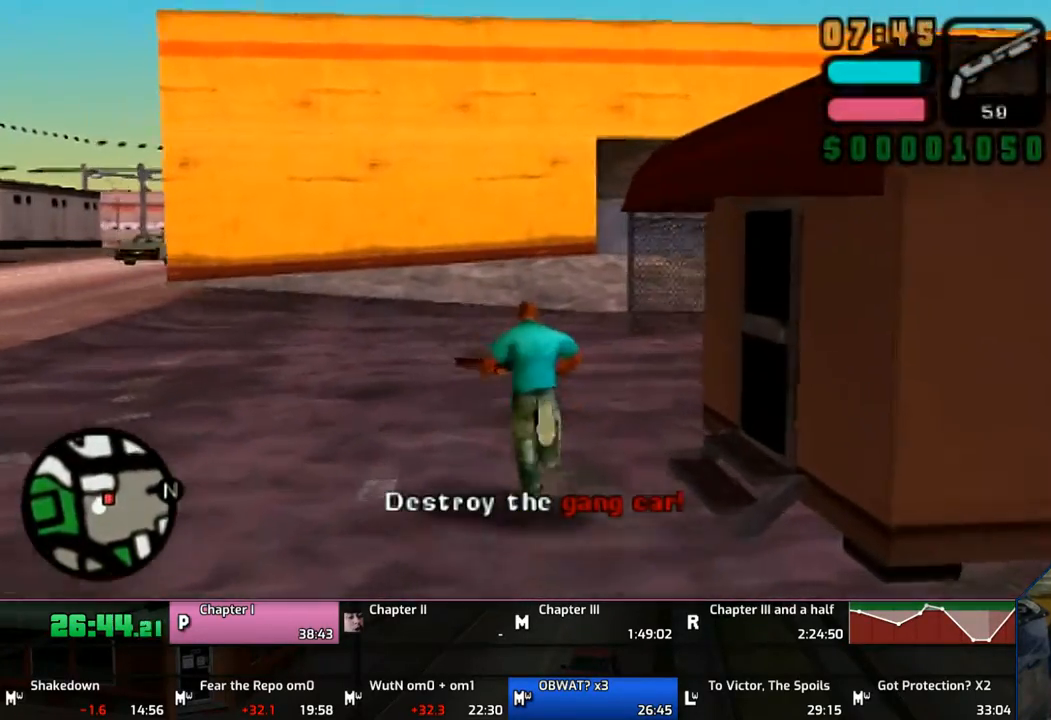
{"buttons": [], "left_stick": "up", "right_stick": "center", "events": [[117, "CROSS", "up"], [150, "CROSS", "down"], [250, "CROSS", "up"], [317, "CROSS", "down"], [417, "CROSS", "up"]]}
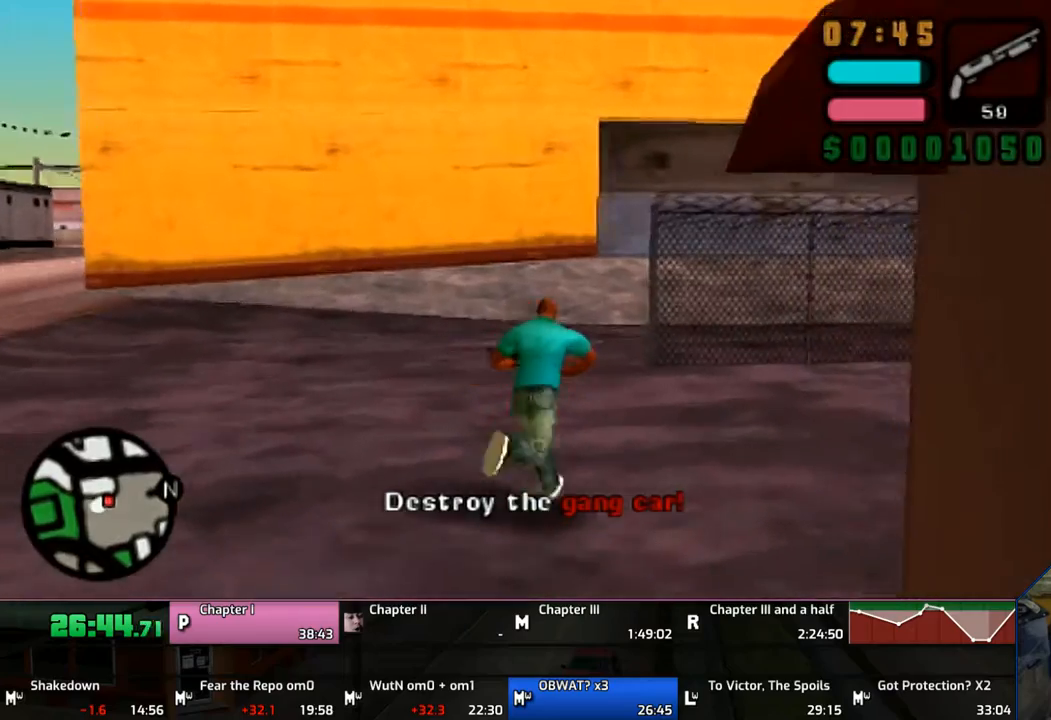
{"buttons": [], "left_stick": "right", "right_stick": "center", "events": [[50, "left_stick", "center"], [150, "DPAD_DOWN", "down"], [300, "DPAD_DOWN", "up"], [350, "left_stick", "right"]]}
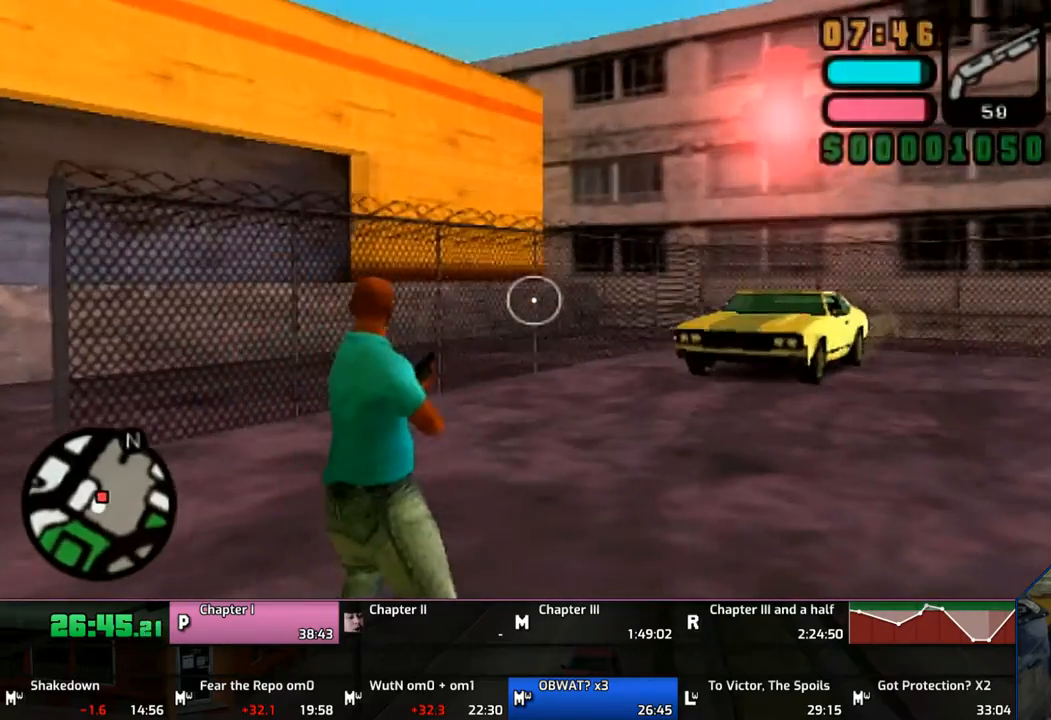
{"buttons": ["CIRCLE"], "left_stick": "center", "right_stick": "center", "events": [[250, "CIRCLE", "down"], [333, "left_stick", "center"]]}
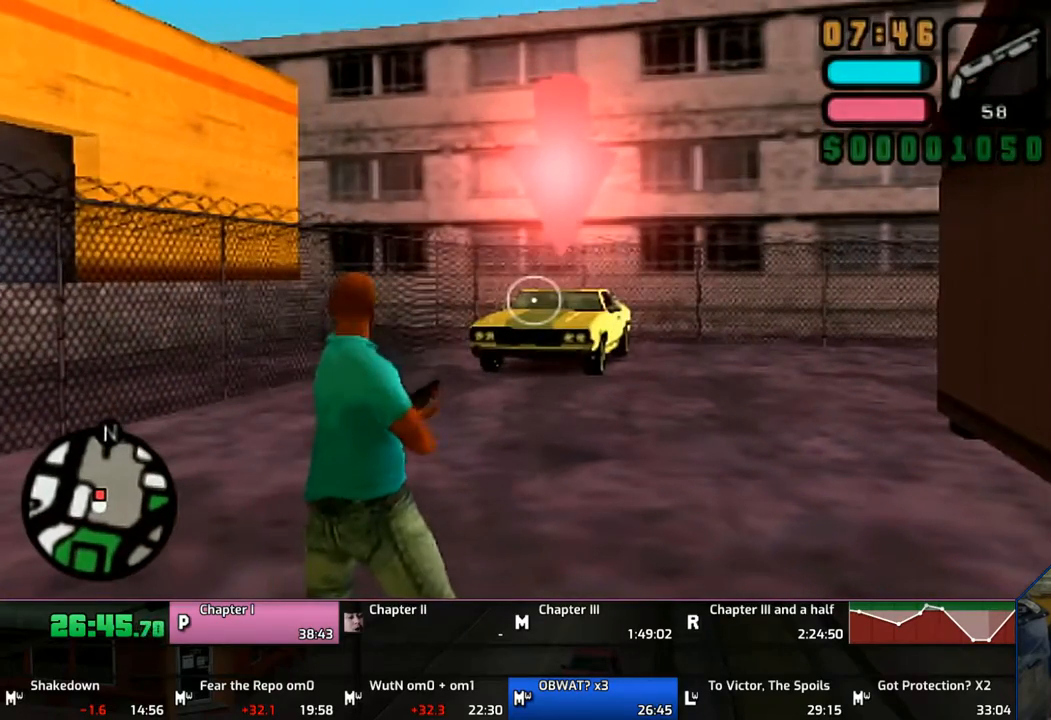
{"buttons": ["CIRCLE"], "left_stick": "center", "right_stick": "center", "events": []}
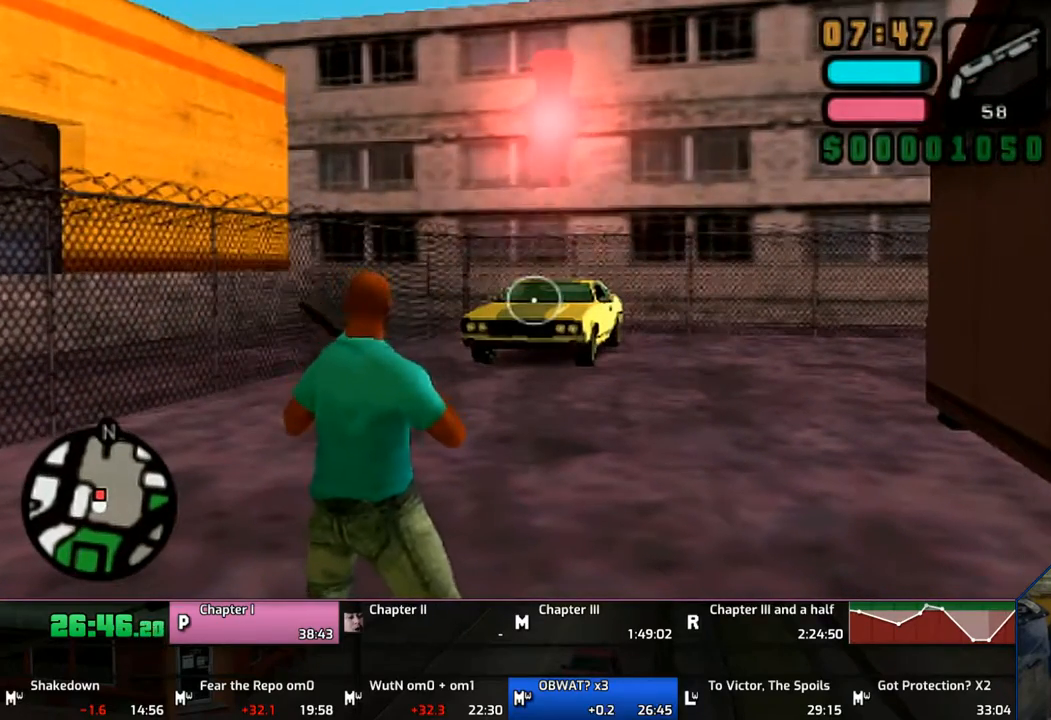
{"buttons": ["CIRCLE"], "left_stick": "center", "right_stick": "center", "events": []}
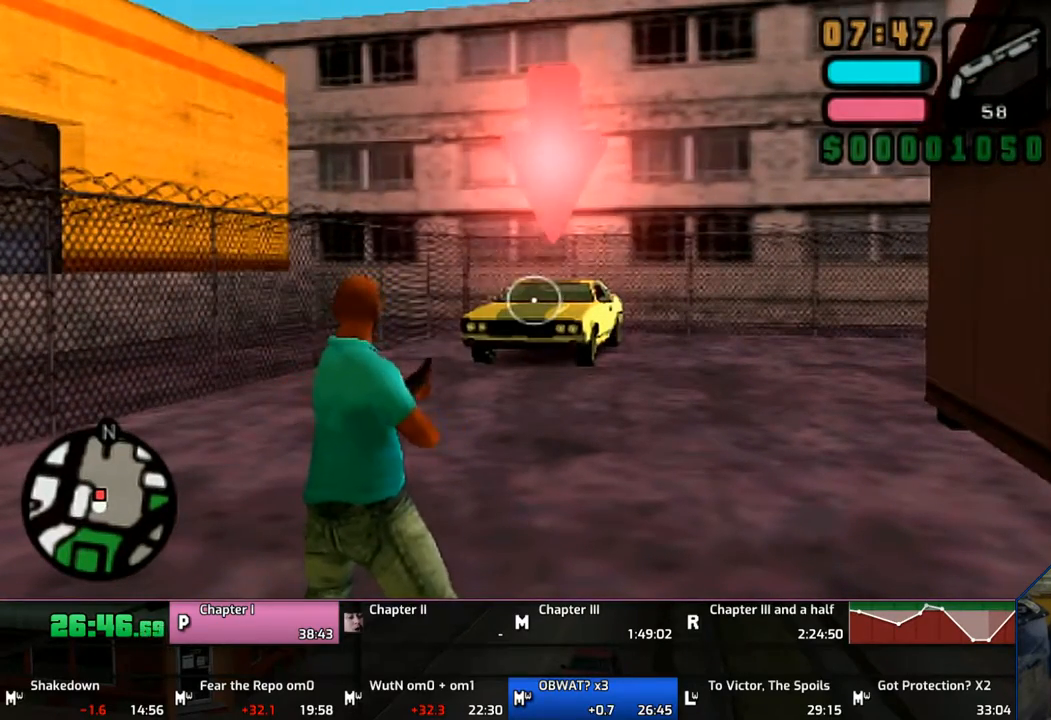
{"buttons": ["CIRCLE"], "left_stick": "center", "right_stick": "center", "events": []}
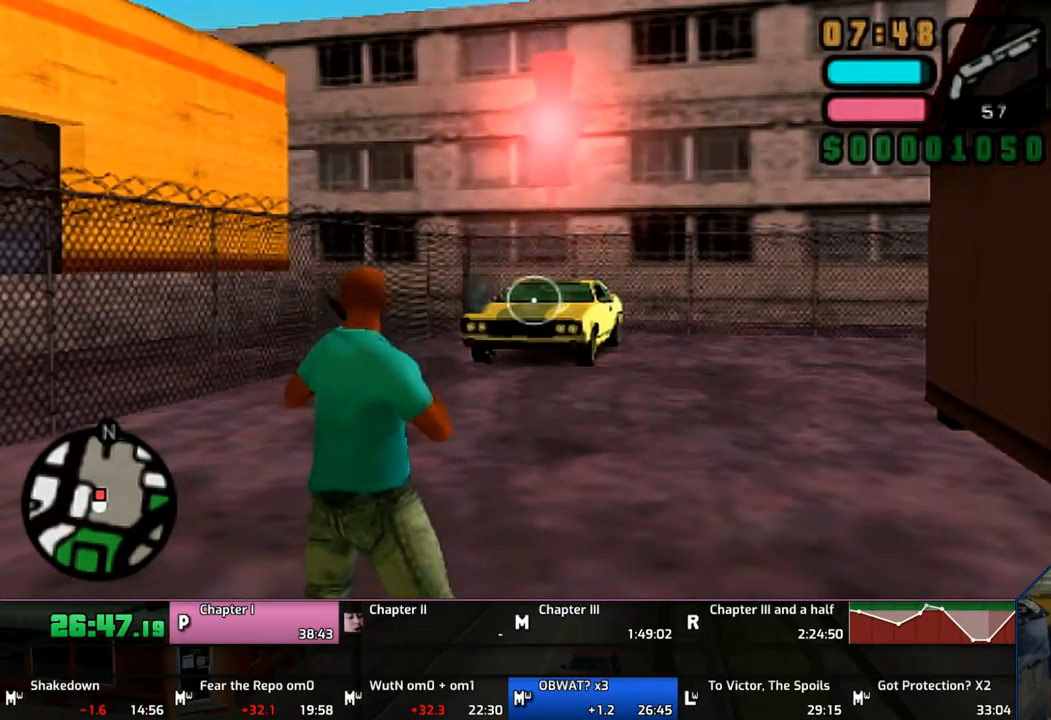
{"buttons": ["CIRCLE"], "left_stick": "center", "right_stick": "center", "events": []}
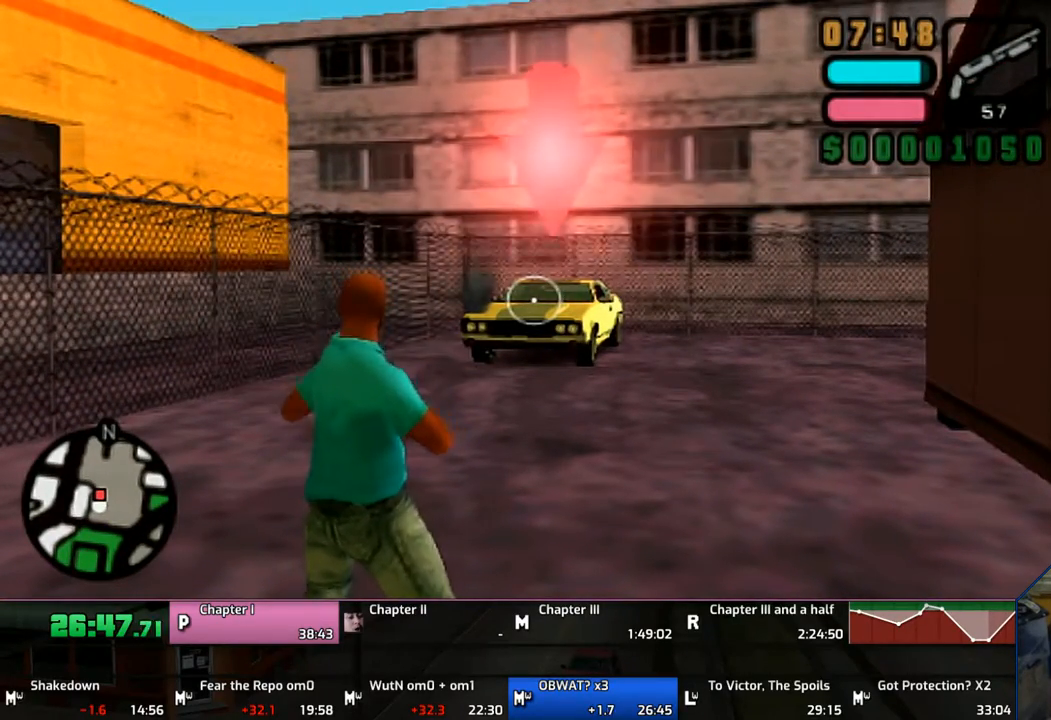
{"buttons": ["CIRCLE"], "left_stick": "center", "right_stick": "center", "events": []}
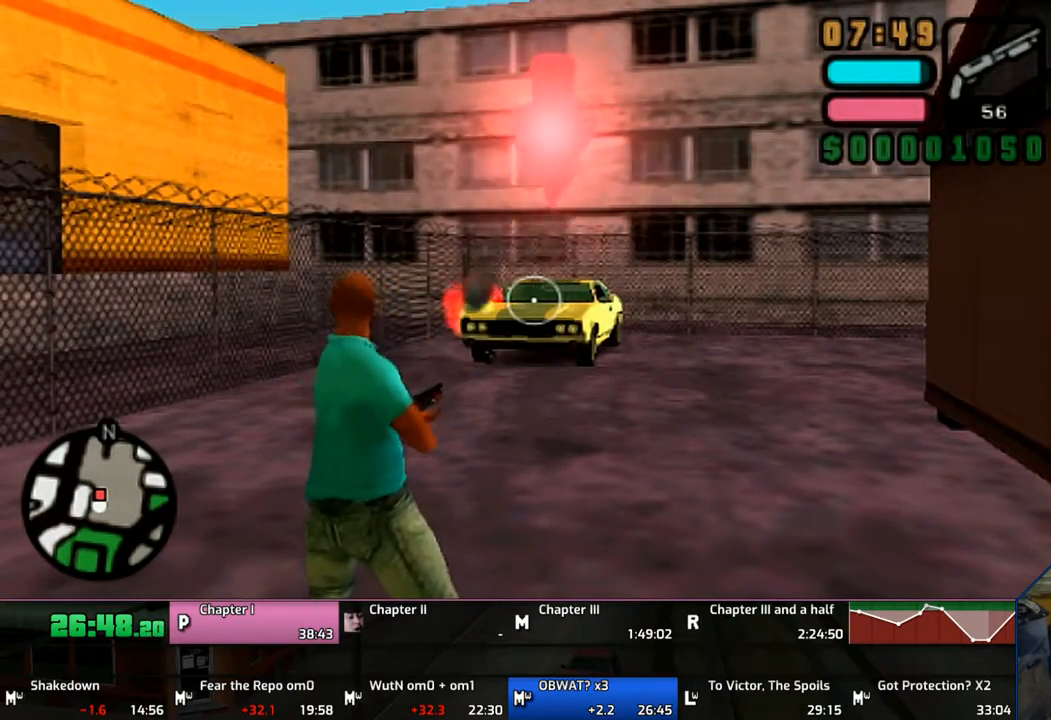
{"buttons": ["CIRCLE"], "left_stick": "center", "right_stick": "center", "events": []}
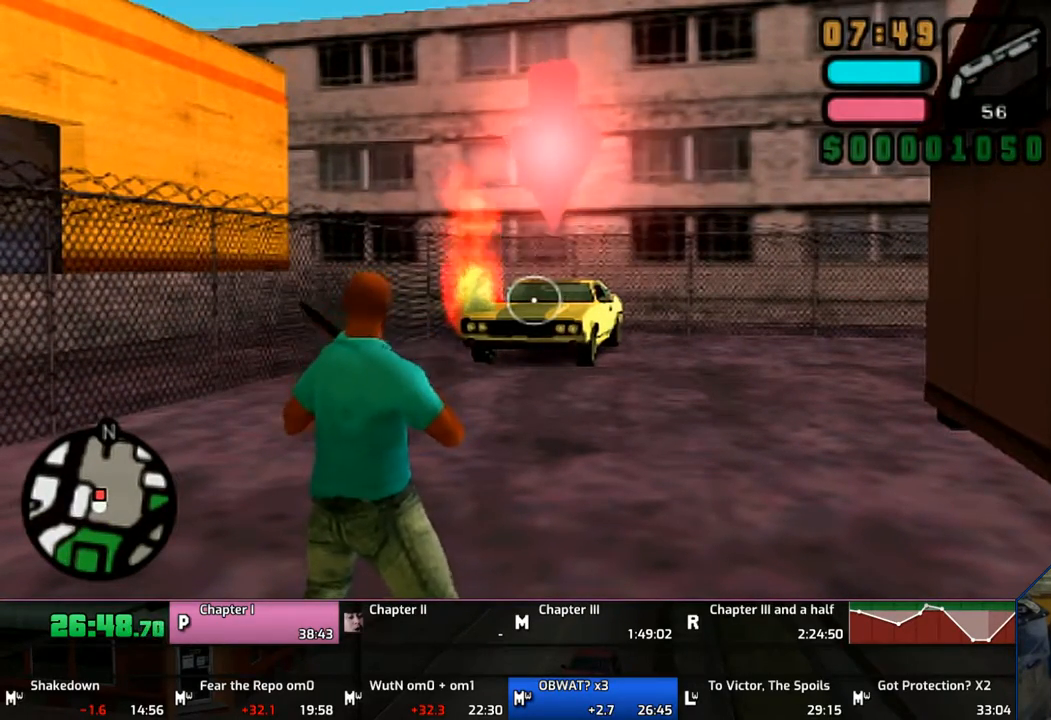
{"buttons": ["CIRCLE"], "left_stick": "center", "right_stick": "center", "events": []}
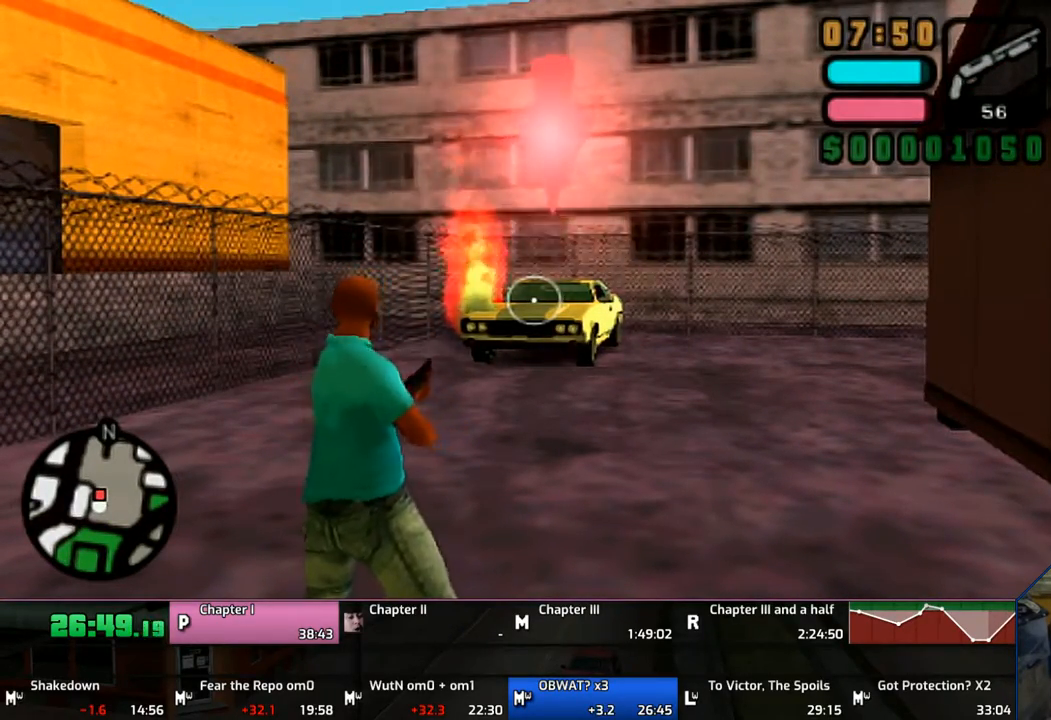
{"buttons": ["CIRCLE"], "left_stick": "center", "right_stick": "center", "events": []}
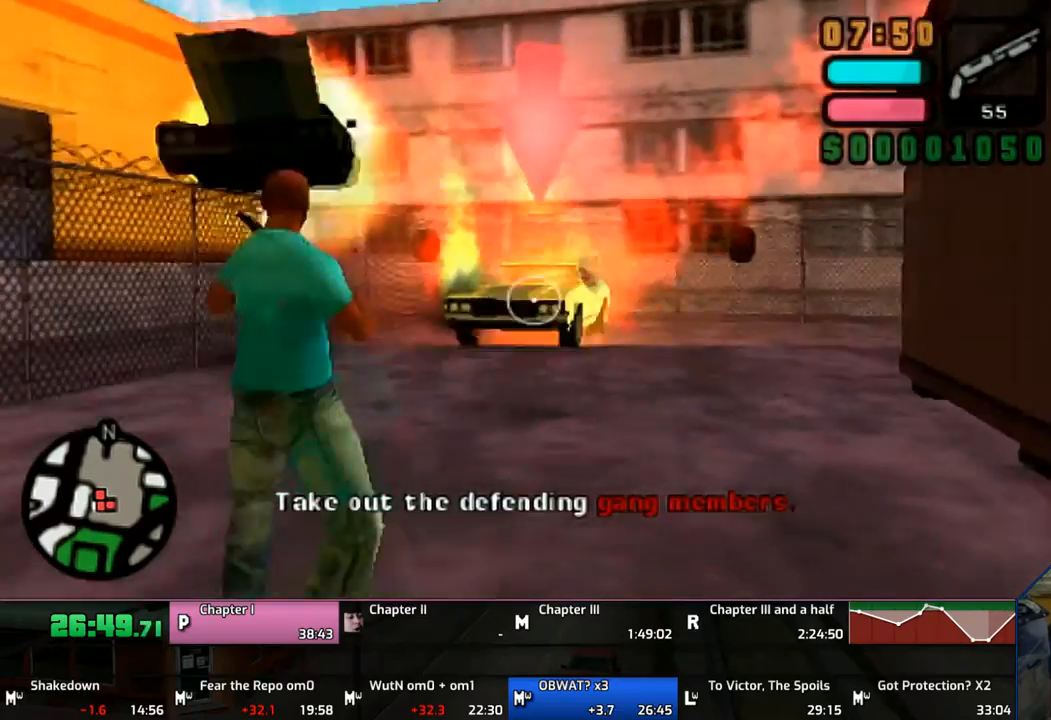
{"buttons": ["CIRCLE"], "left_stick": "center", "right_stick": "center", "events": []}
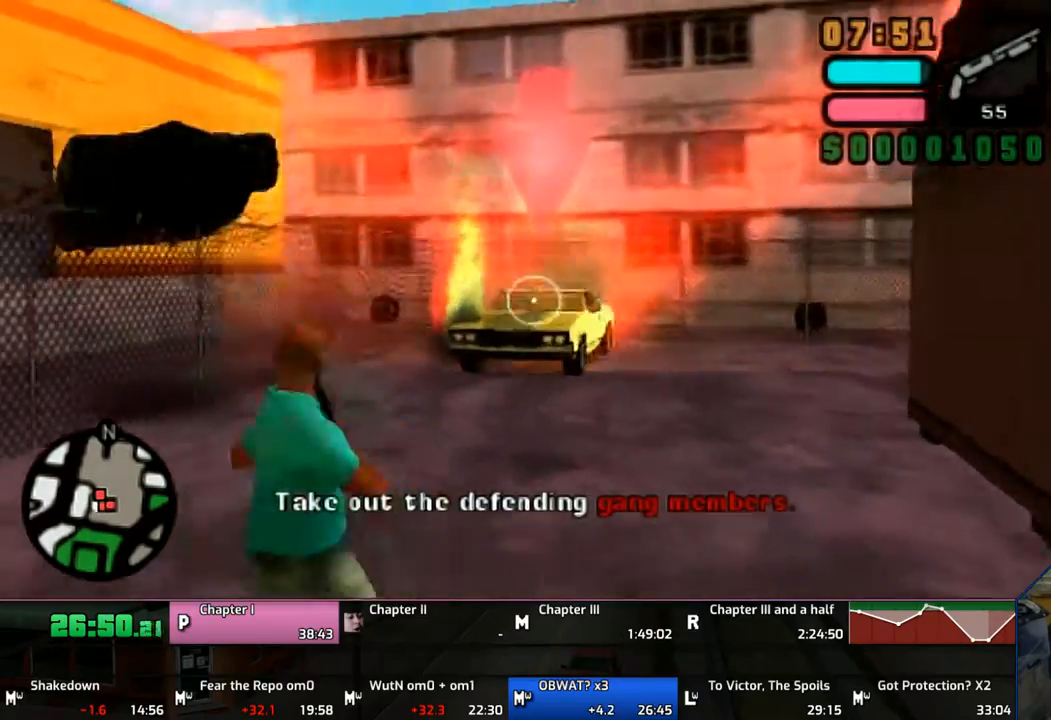
{"buttons": ["CROSS"], "left_stick": "left", "right_stick": "center", "events": [[450, "CIRCLE", "up"], [450, "left_stick", "left"], [500, "CROSS", "down"]]}
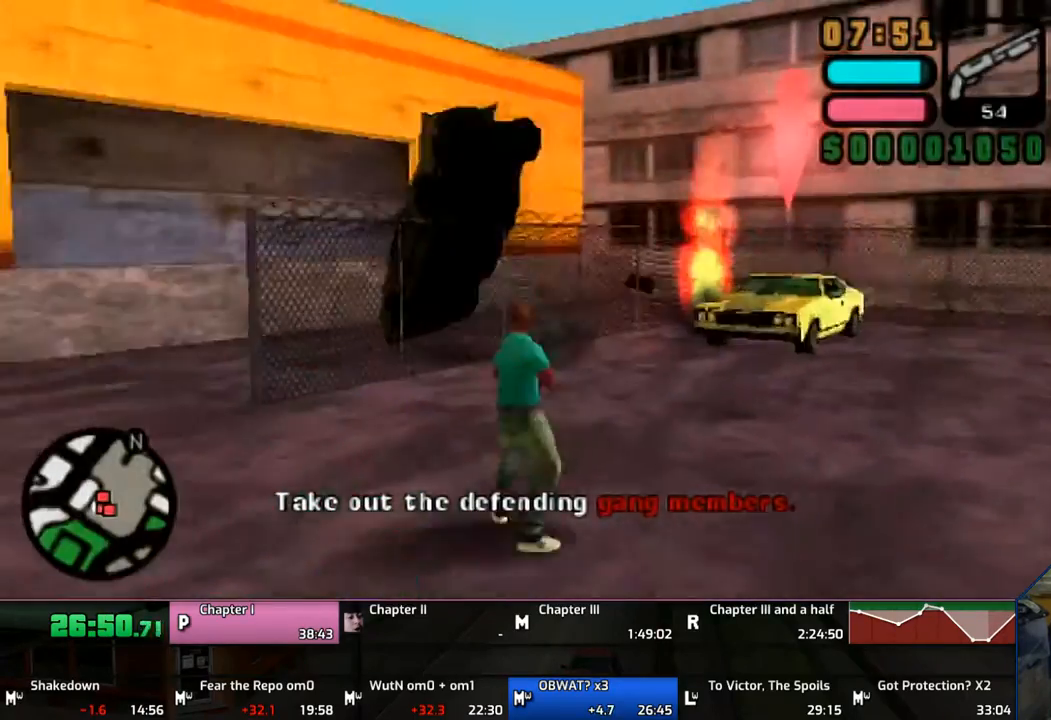
{"buttons": ["CROSS"], "left_stick": "down-left", "right_stick": "center", "events": [[67, "left_stick", "down-left"], [317, "DPAD_LEFT", "down"], [450, "DPAD_LEFT", "up"]]}
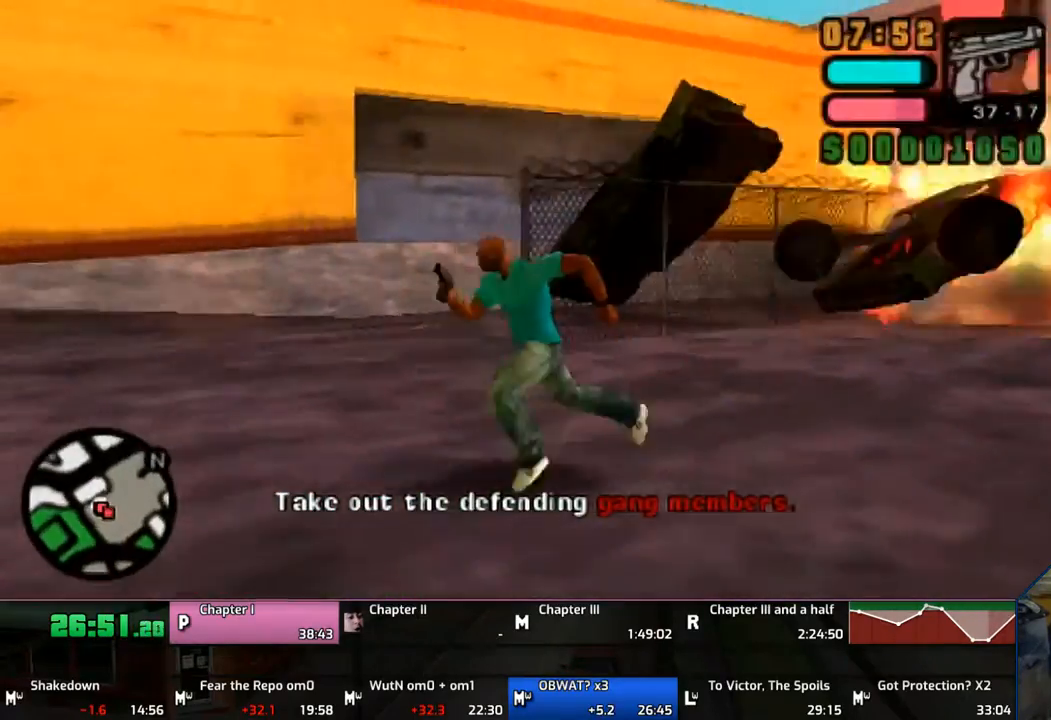
{"buttons": [], "left_stick": "up-left", "right_stick": "center", "events": [[50, "DPAD_RIGHT", "down"], [100, "left_stick", "left"], [167, "CROSS", "up"], [200, "DPAD_RIGHT", "up"], [250, "CROSS", "down"], [333, "left_stick", "up-left"], [350, "CROSS", "up"], [417, "CROSS", "down"], [500, "CROSS", "up"]]}
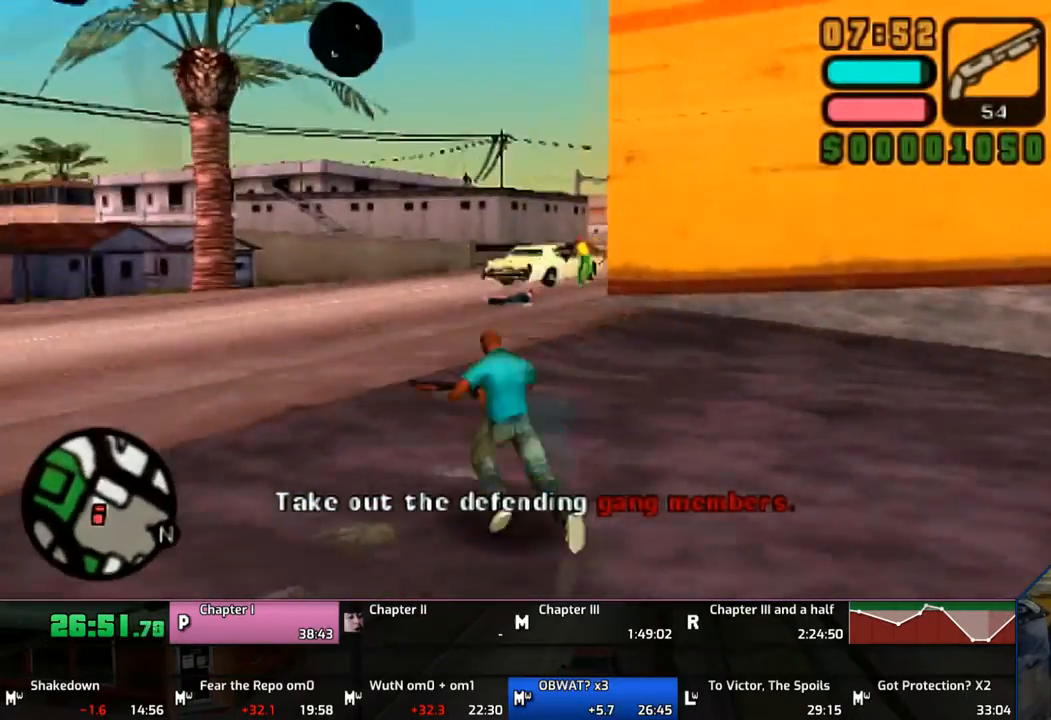
{"buttons": [], "left_stick": "center", "right_stick": "center", "events": [[50, "CROSS", "down"], [150, "CROSS", "up"], [150, "left_stick", "down-left"], [217, "CROSS", "down"], [350, "CROSS", "up"], [350, "left_stick", "center"]]}
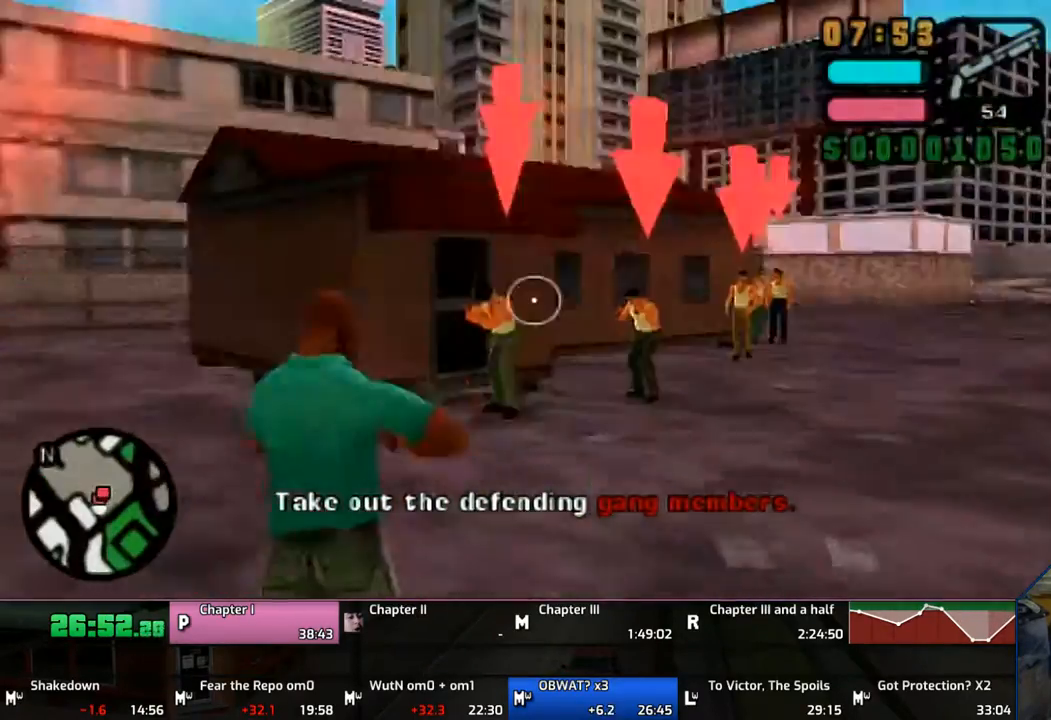
{"buttons": ["DPAD_DOWN"], "left_stick": "center", "right_stick": "center", "events": [[17, "DPAD_DOWN", "down"], [150, "CIRCLE", "down"], [150, "DPAD_DOWN", "up"], [367, "CIRCLE", "up"], [450, "DPAD_DOWN", "down"]]}
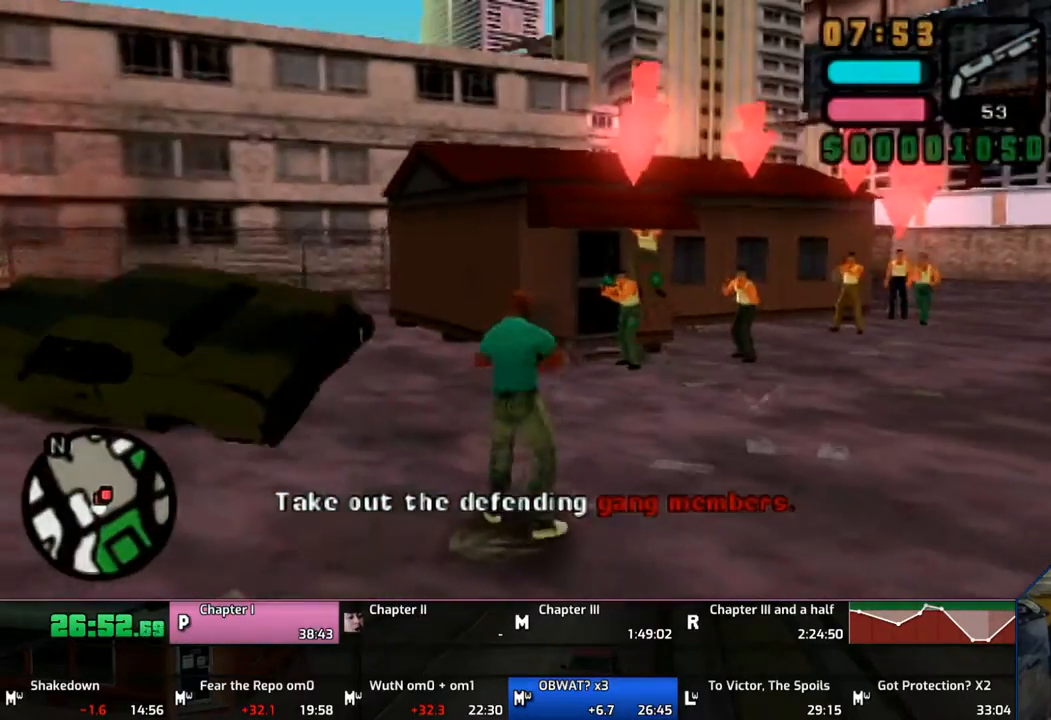
{"buttons": [], "left_stick": "center", "right_stick": "center", "events": [[150, "CIRCLE", "down"], [150, "DPAD_DOWN", "up"], [367, "CIRCLE", "up"]]}
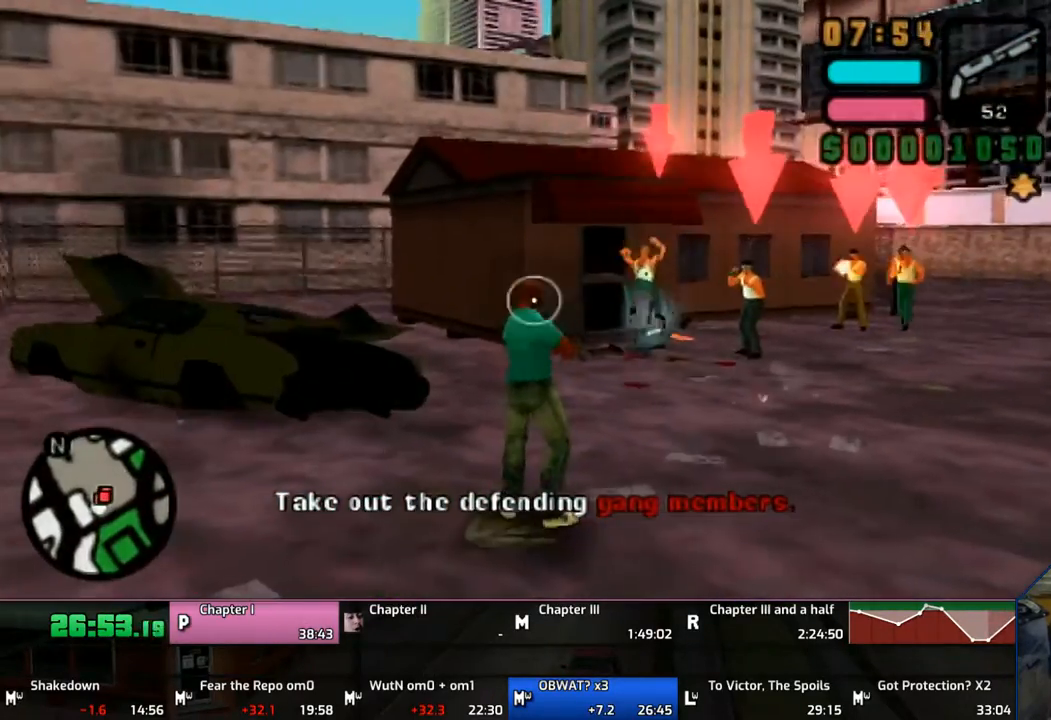
{"buttons": ["DPAD_DOWN"], "left_stick": "center", "right_stick": "center", "events": [[17, "DPAD_DOWN", "down"], [117, "CIRCLE", "down"], [117, "DPAD_DOWN", "up"], [350, "CIRCLE", "up"], [450, "DPAD_DOWN", "down"]]}
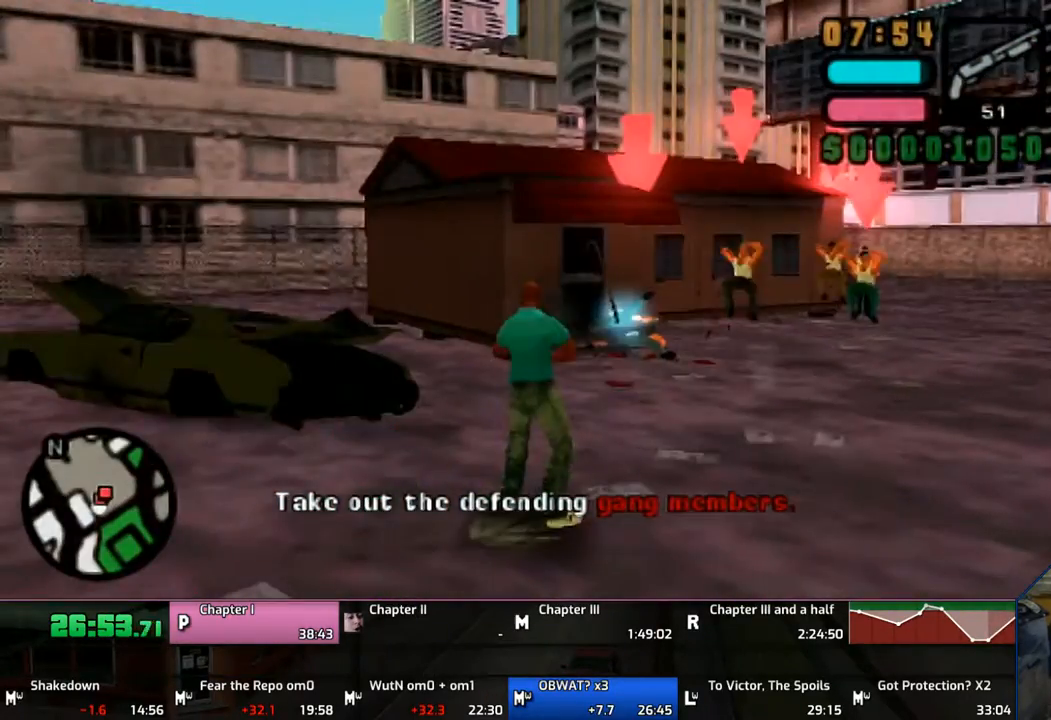
{"buttons": ["CROSS"], "left_stick": "up-right", "right_stick": "center", "events": [[117, "CIRCLE", "down"], [150, "DPAD_DOWN", "up"], [350, "CIRCLE", "up"], [450, "CROSS", "down"], [450, "left_stick", "up-right"]]}
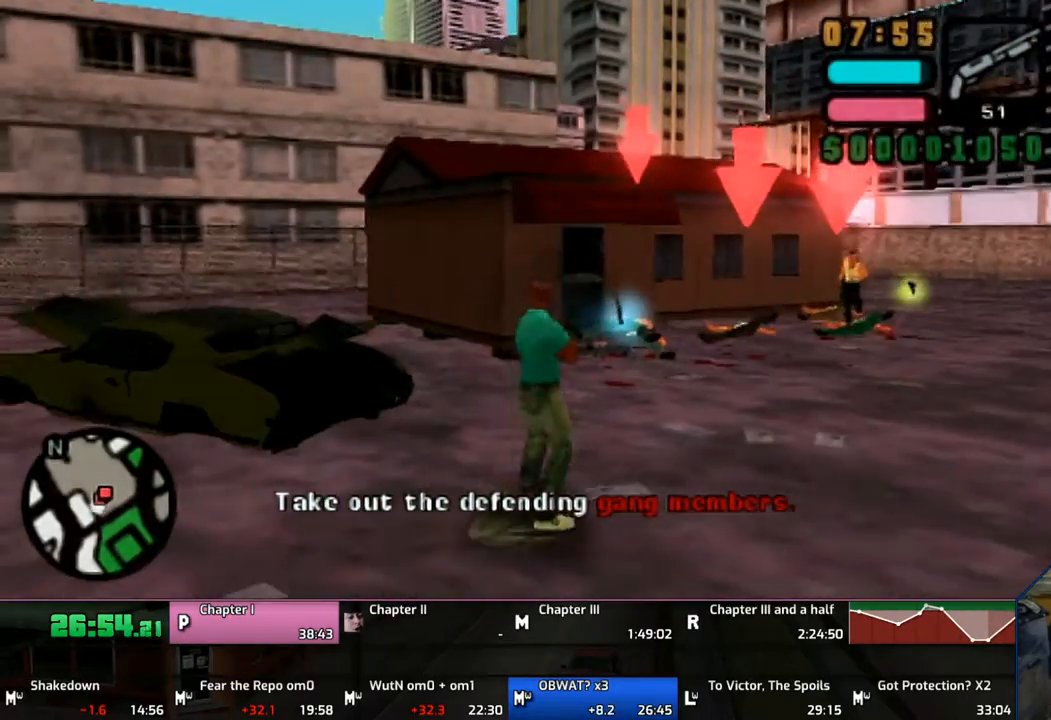
{"buttons": ["CROSS"], "left_stick": "up", "right_stick": "center", "events": [[450, "left_stick", "up"]]}
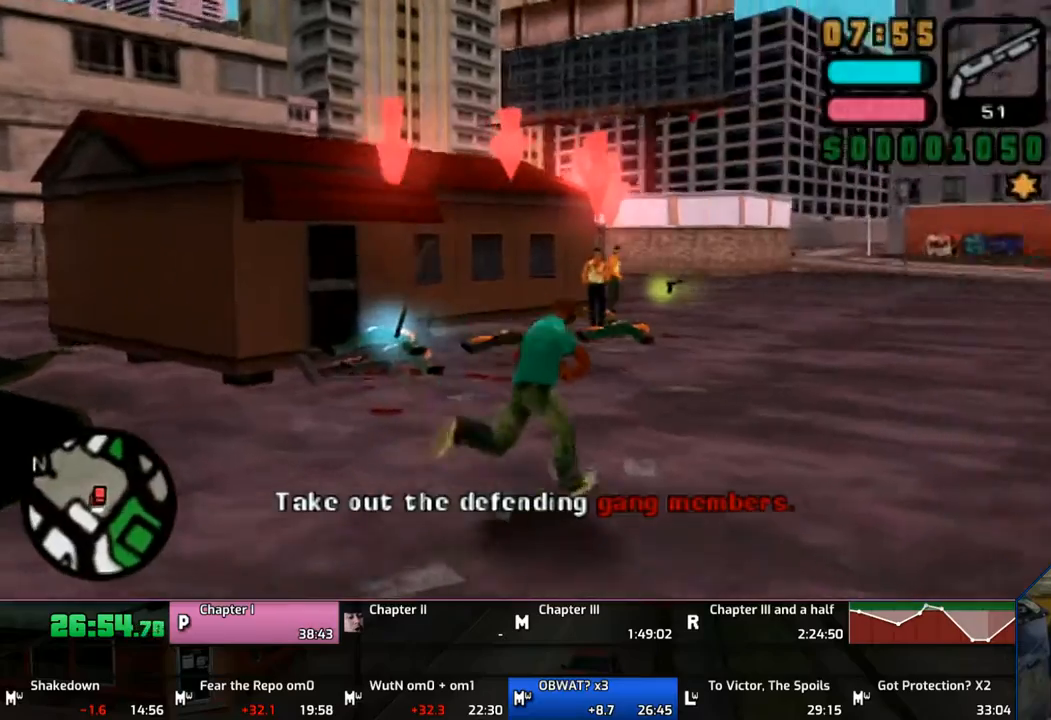
{"buttons": ["DPAD_DOWN"], "left_stick": "center", "right_stick": "center", "events": [[150, "CROSS", "up"], [250, "left_stick", "center"], [350, "DPAD_DOWN", "down"]]}
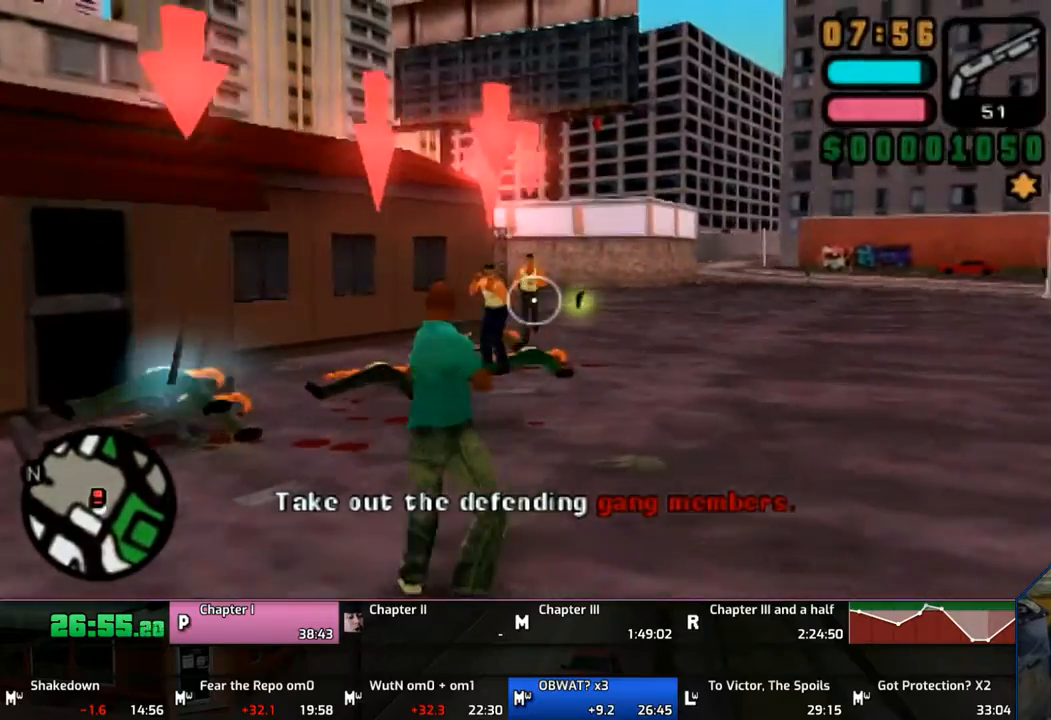
{"buttons": ["CIRCLE"], "left_stick": "center", "right_stick": "center", "events": [[17, "CIRCLE", "down"], [17, "DPAD_DOWN", "up"], [117, "CIRCLE", "up"], [250, "DPAD_DOWN", "down"], [367, "CIRCLE", "down"], [417, "DPAD_DOWN", "up"]]}
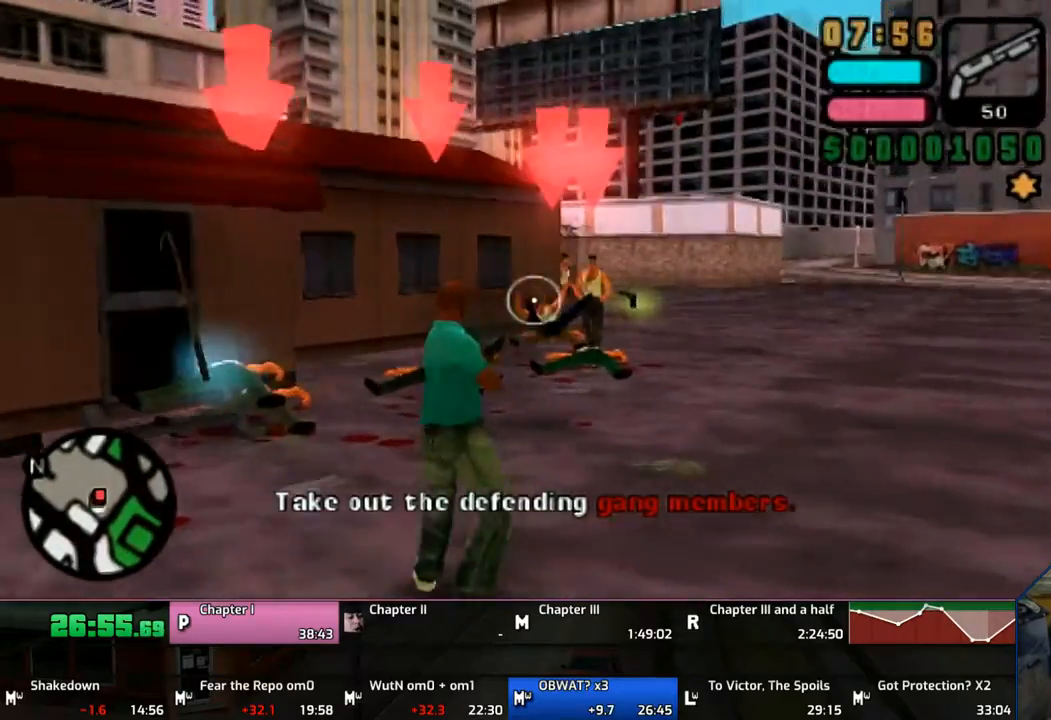
{"buttons": ["CROSS"], "left_stick": "up-right", "right_stick": "center", "events": [[50, "CIRCLE", "up"], [117, "CROSS", "down"], [117, "left_stick", "up-right"]]}
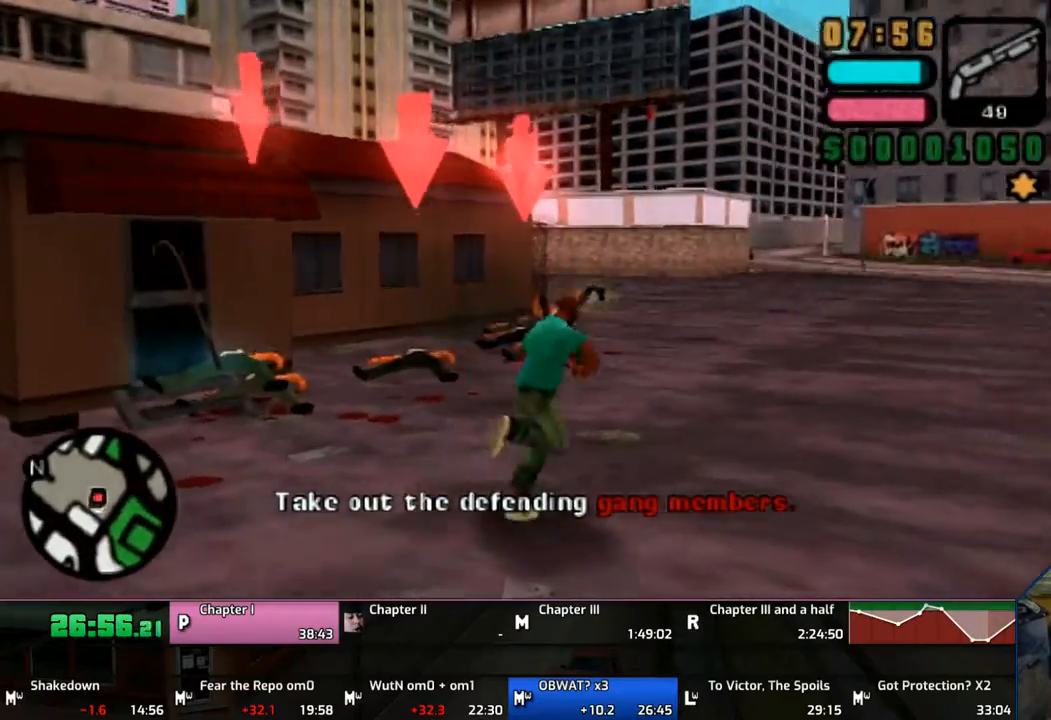
{"buttons": [], "left_stick": "up", "right_stick": "center", "events": [[400, "left_stick", "up"], [500, "CROSS", "up"]]}
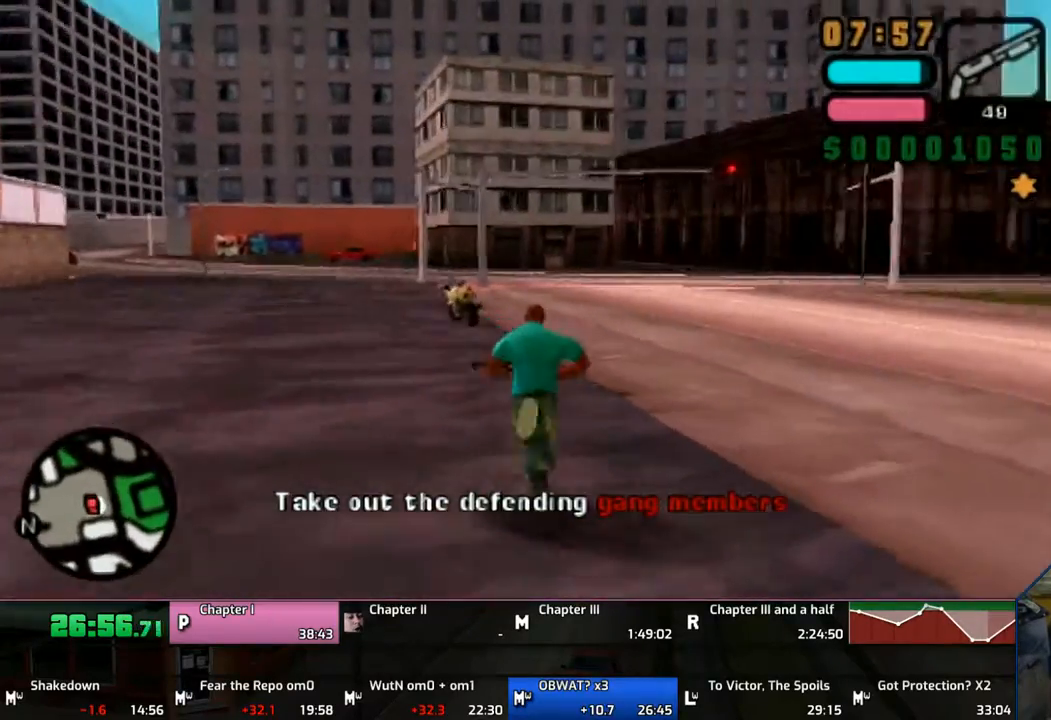
{"buttons": [], "left_stick": "center", "right_stick": "center", "events": [[117, "CROSS", "down"], [350, "CROSS", "up"], [350, "left_stick", "up-left"], [450, "left_stick", "center"]]}
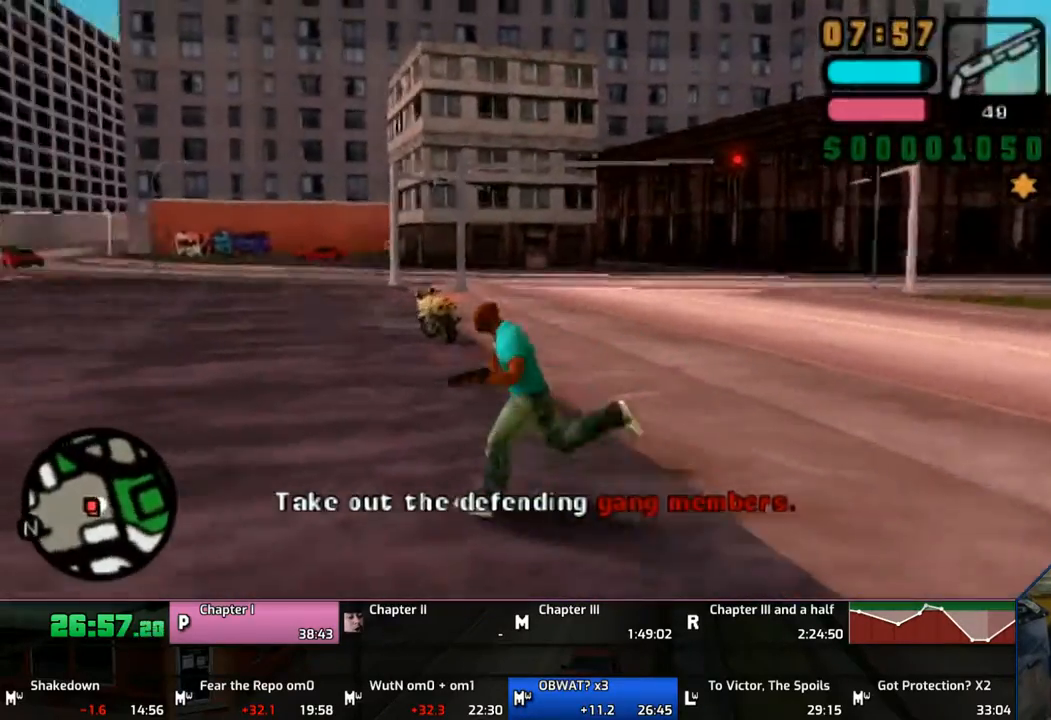
{"buttons": ["CROSS"], "left_stick": "left", "right_stick": "center", "events": [[117, "DPAD_DOWN", "down"], [250, "CIRCLE", "down"], [250, "DPAD_DOWN", "up"], [367, "CIRCLE", "up"], [417, "CROSS", "down"], [450, "left_stick", "left"]]}